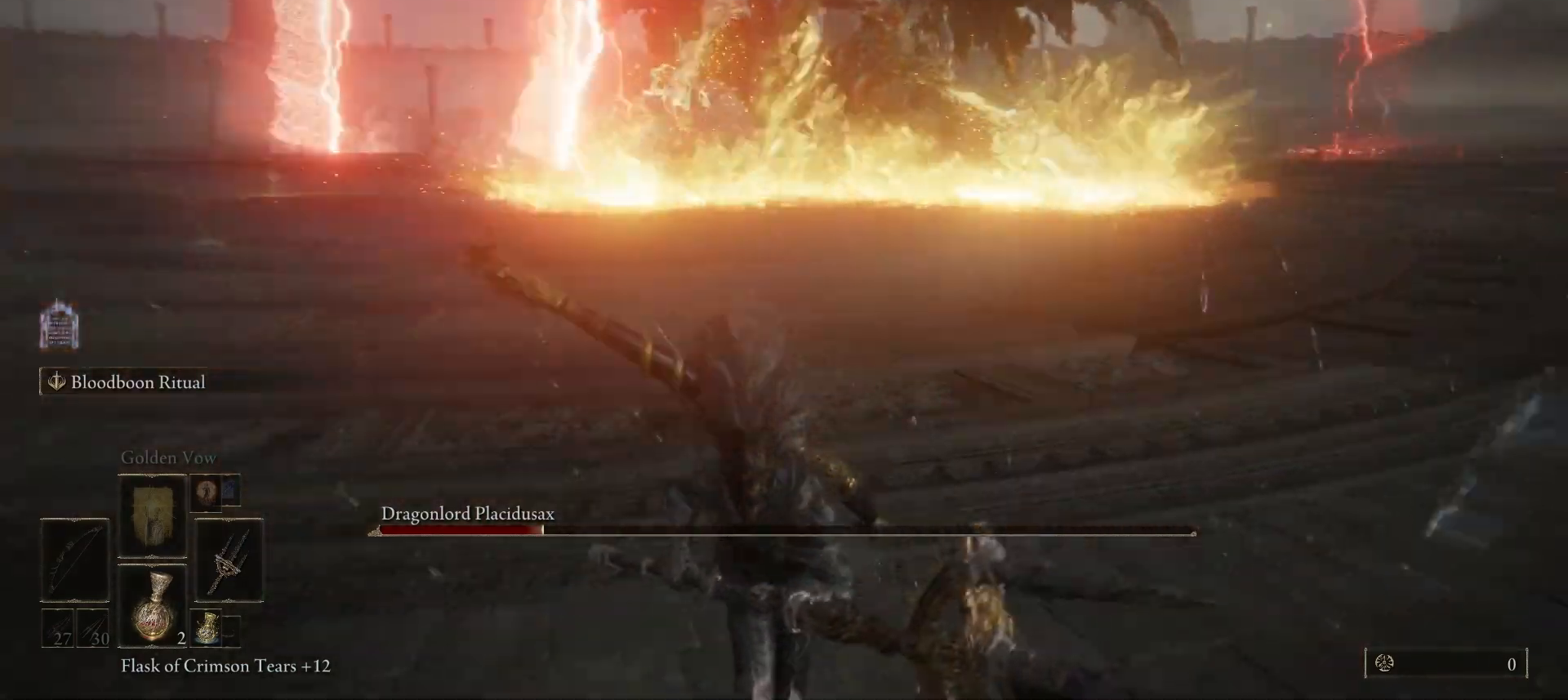
Gameplay with keyboard and mouse; each line is a JSON object with the keys and mouse buttons held at the frame after it. "events" lists presses ("down") and releases ("up") of "1", "2", "3", "4", "5", "a", "alt", "b", "c", "ctrl", "d", "e", "f", "g", "q", "r", "s", "shift", "space", "t", "tab", "tilde", "v", "w", "x", "z", "mouse_left", "mouse_wheel", "mouse_right", "mouse_mb4" and "mouse_mb5" between this image and that frame as [ms after this image, input, new state], when the widget could be followed in between. "mouse_left", "mouse_wheel", "mouse_right", "mouse_mb4", "mouse_mb5" = the "left", "wheel", "right", "mb4", "mb5" buttons of the "mouse" list. No other keys are recorded. "wheel" means that the mouse wheel is clicked or scrolled. Mouse movement is not recorded.
{"keys": ["s", "space"], "mouse": [], "events": []}
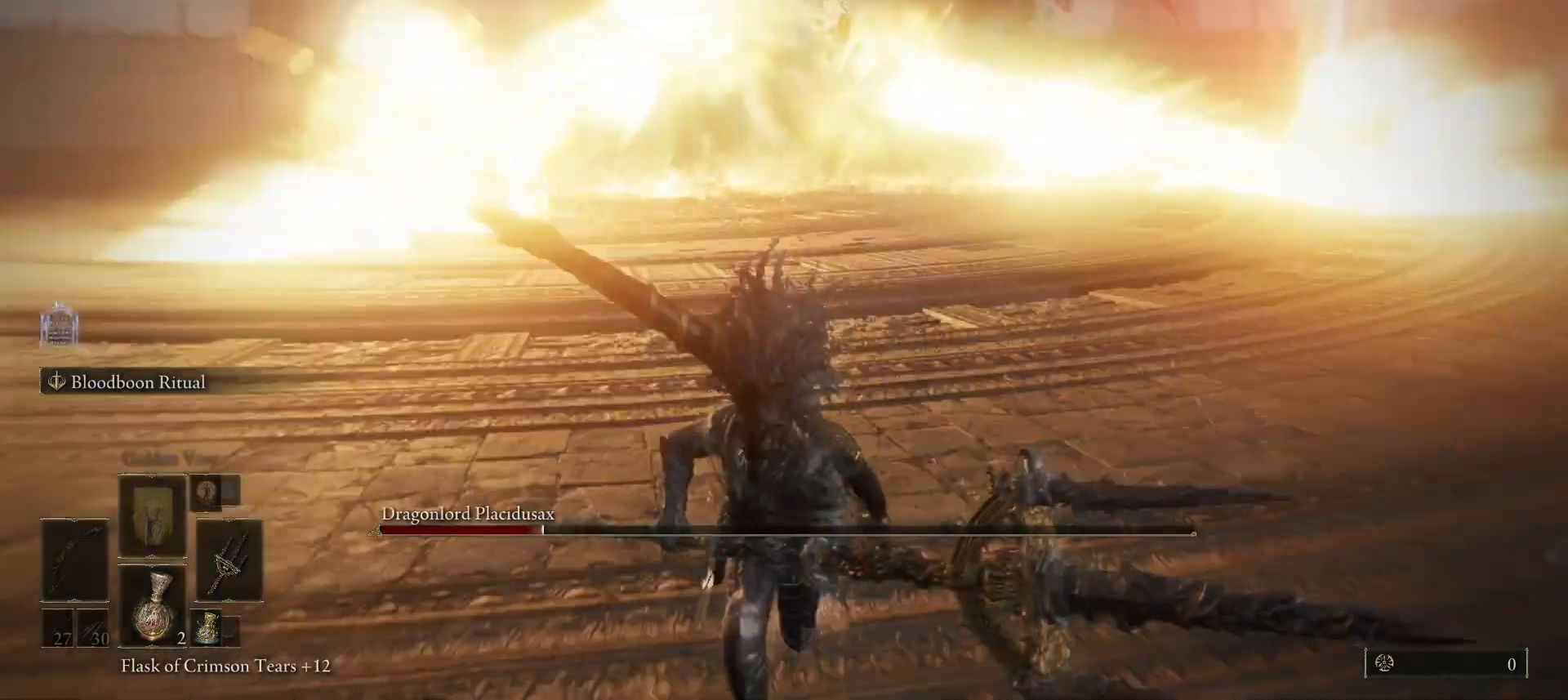
{"keys": ["d", "s"], "mouse": [], "events": [[100, "d", "down"], [300, "space", "up"]]}
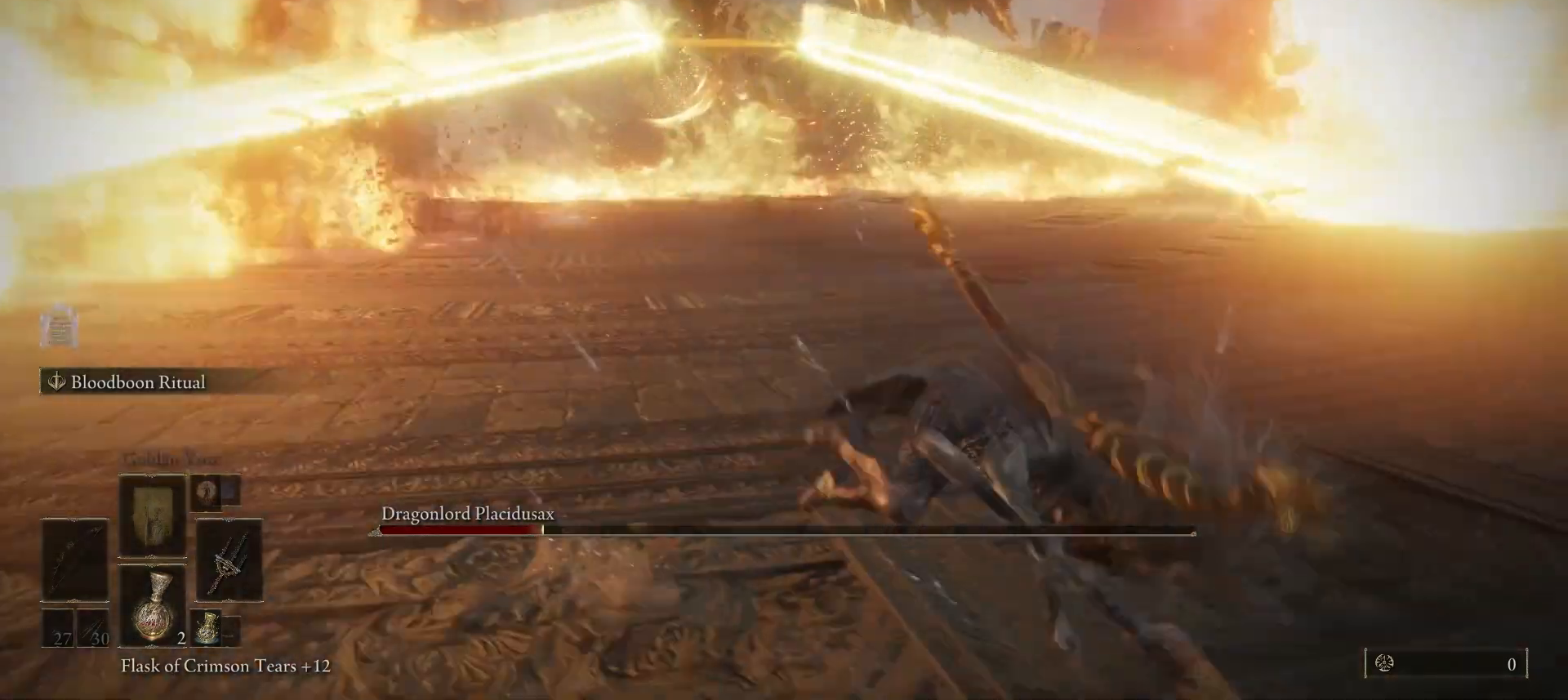
{"keys": ["d", "s", "space"], "mouse": [], "events": [[267, "space", "down"], [300, "space", "up"], [500, "space", "down"]]}
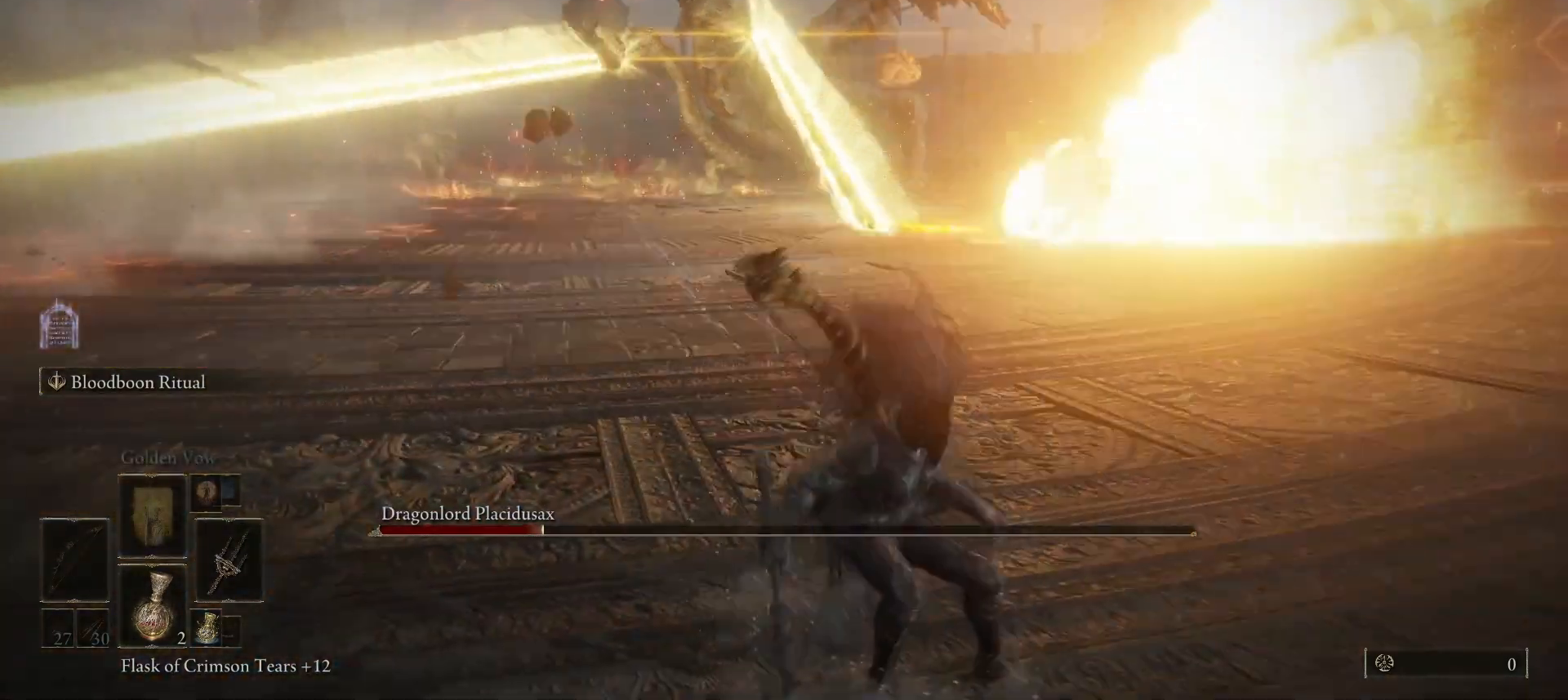
{"keys": ["d", "s", "space"], "mouse": [], "events": [[67, "space", "up"], [500, "space", "down"]]}
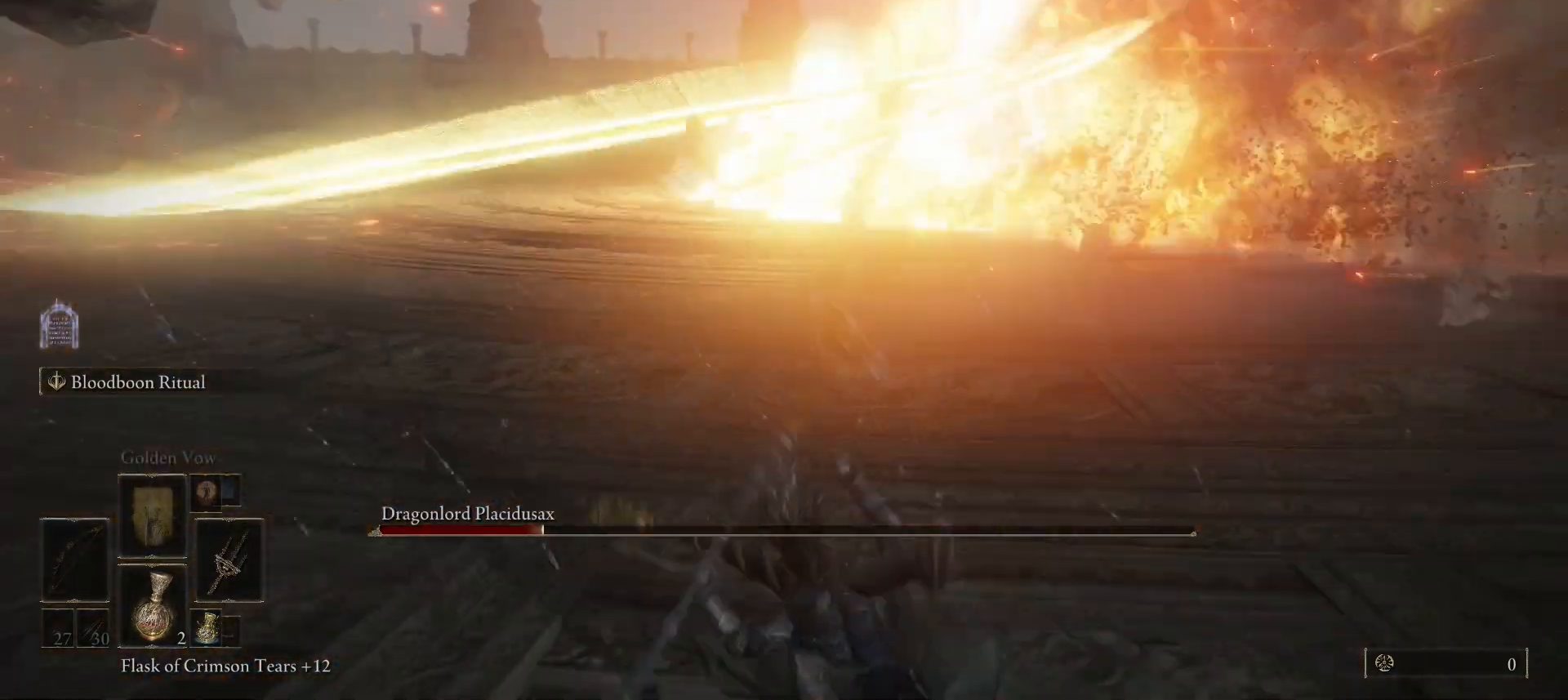
{"keys": ["s", "space"], "mouse": [], "events": [[233, "d", "up"]]}
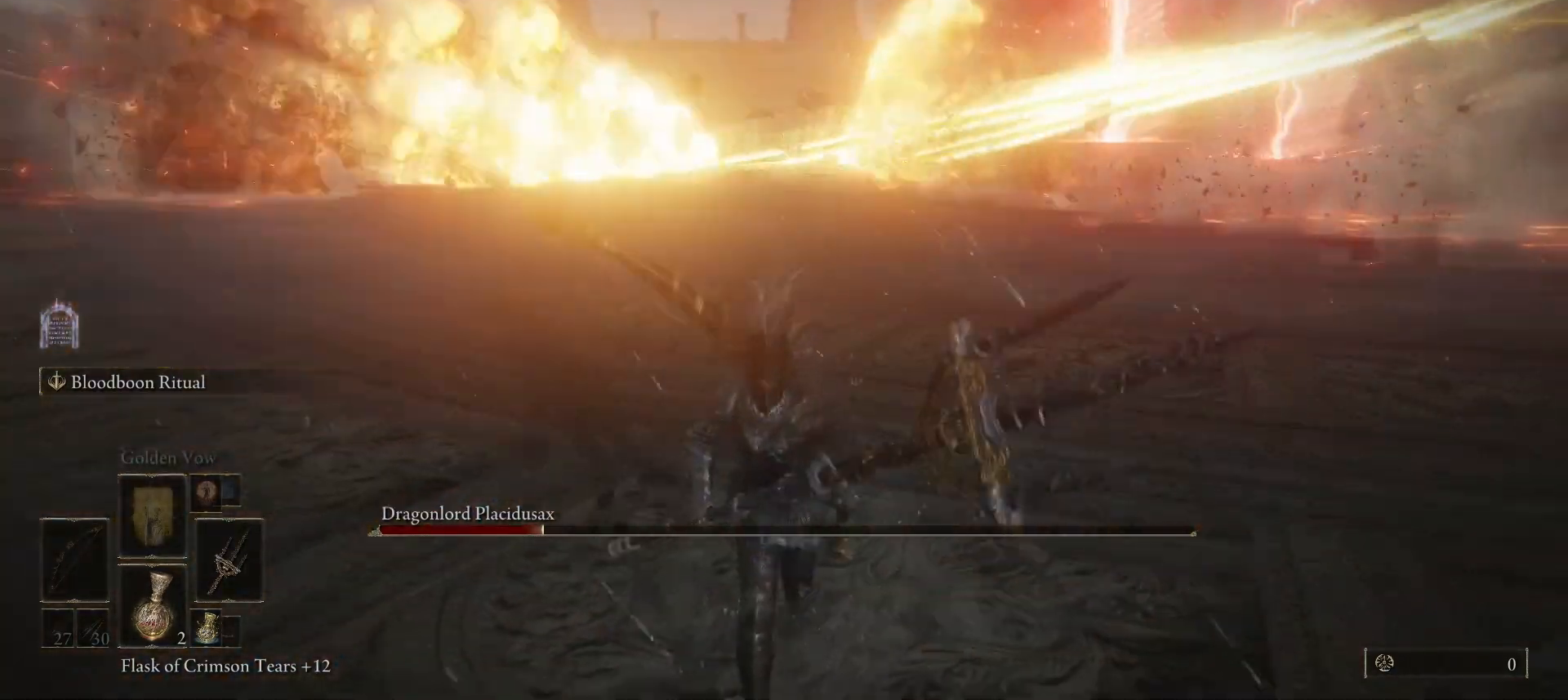
{"keys": ["d", "s", "space"], "mouse": [], "events": [[167, "d", "down"]]}
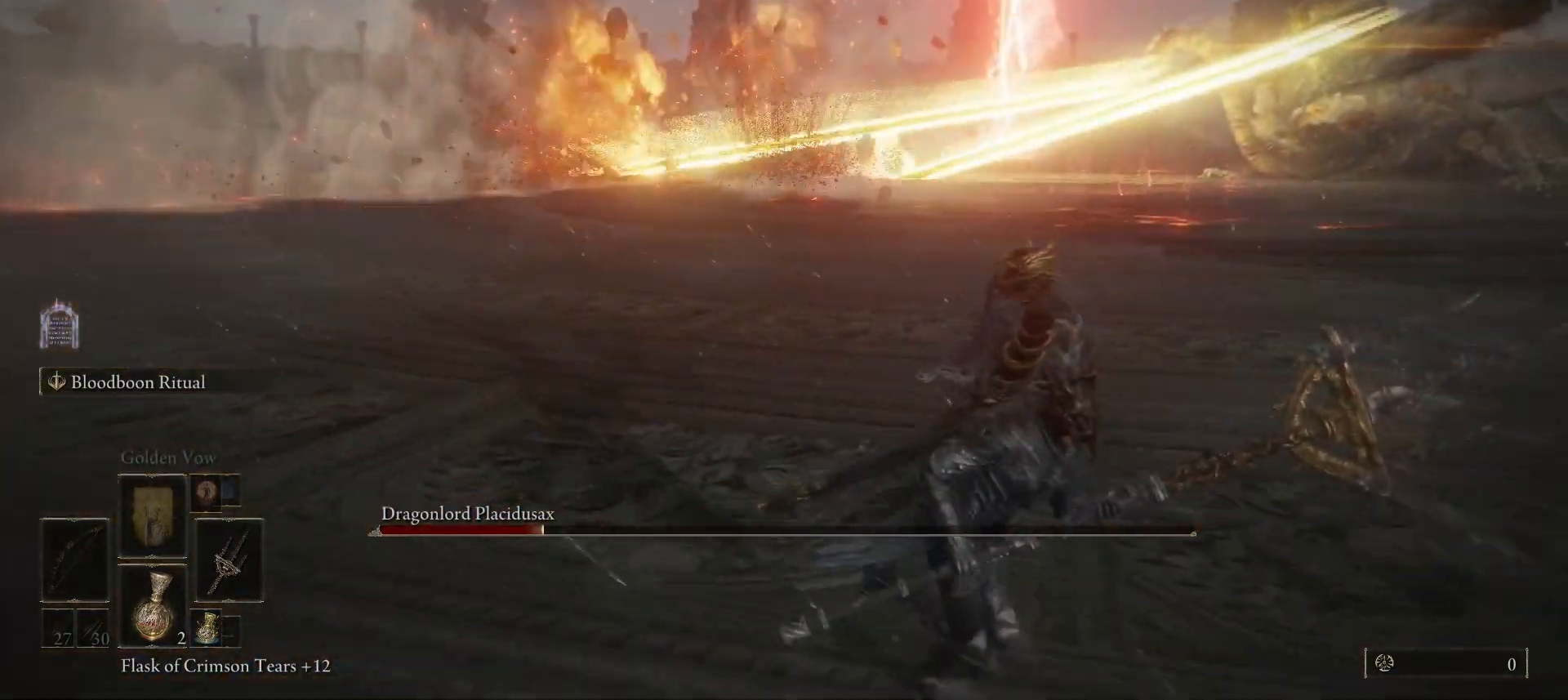
{"keys": ["d", "s", "space"], "mouse": [], "events": []}
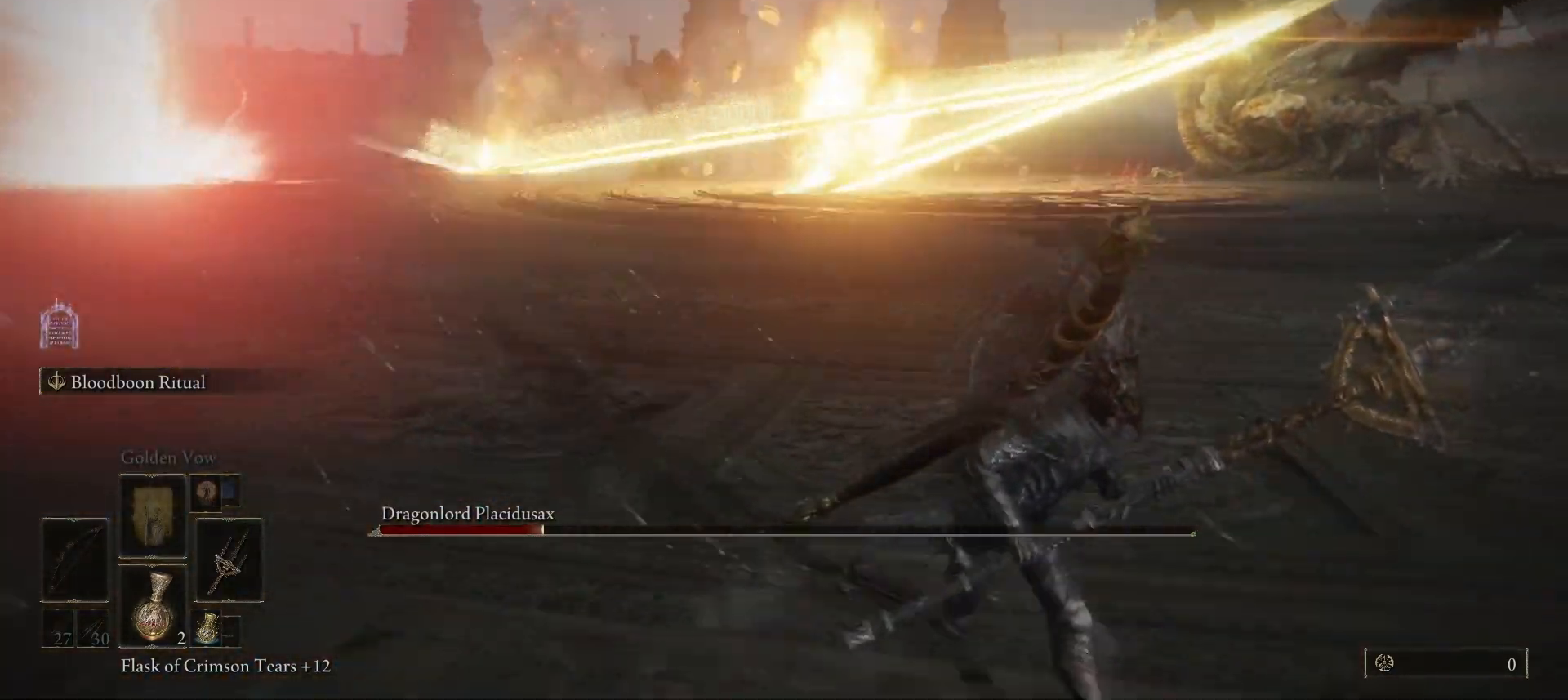
{"keys": ["d", "s", "space"], "mouse": [], "events": [[367, "space", "up"], [433, "space", "down"]]}
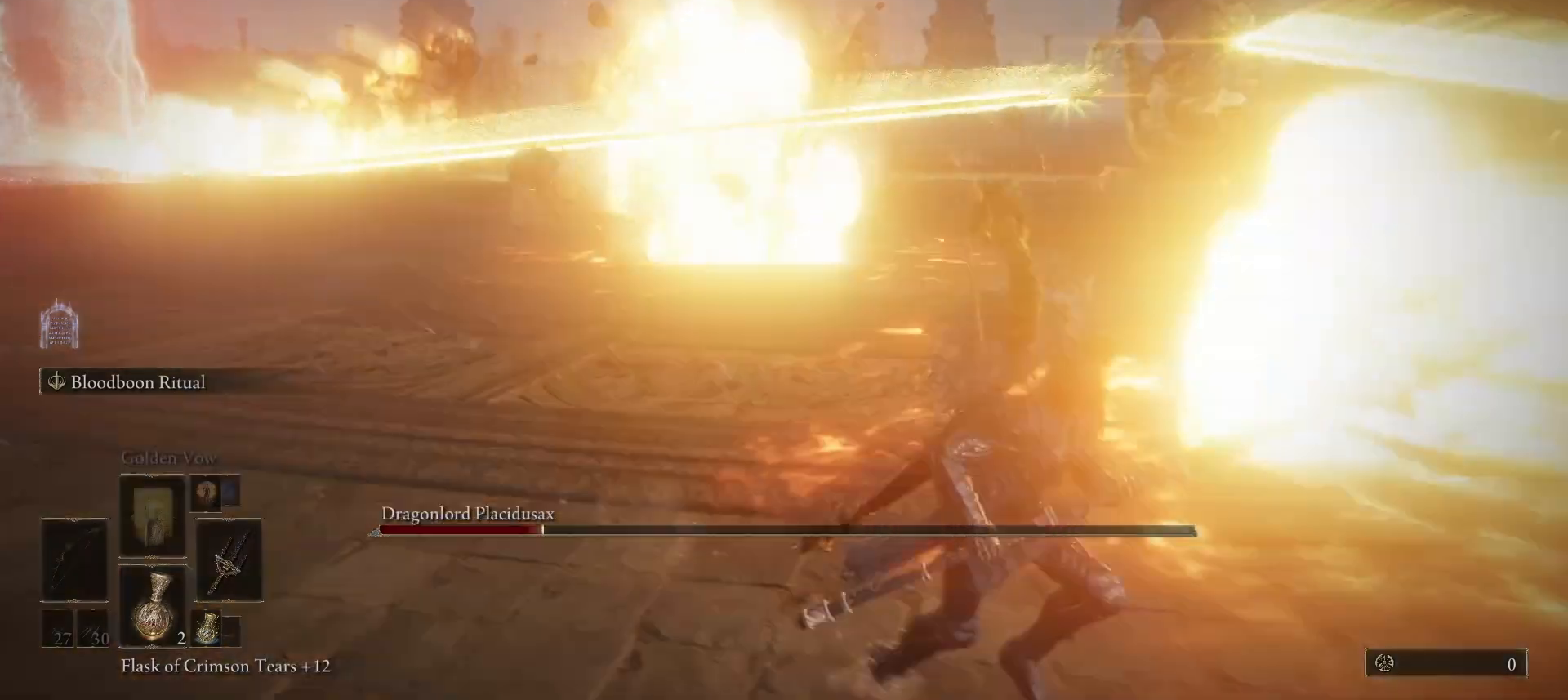
{"keys": ["d", "s"], "mouse": []}
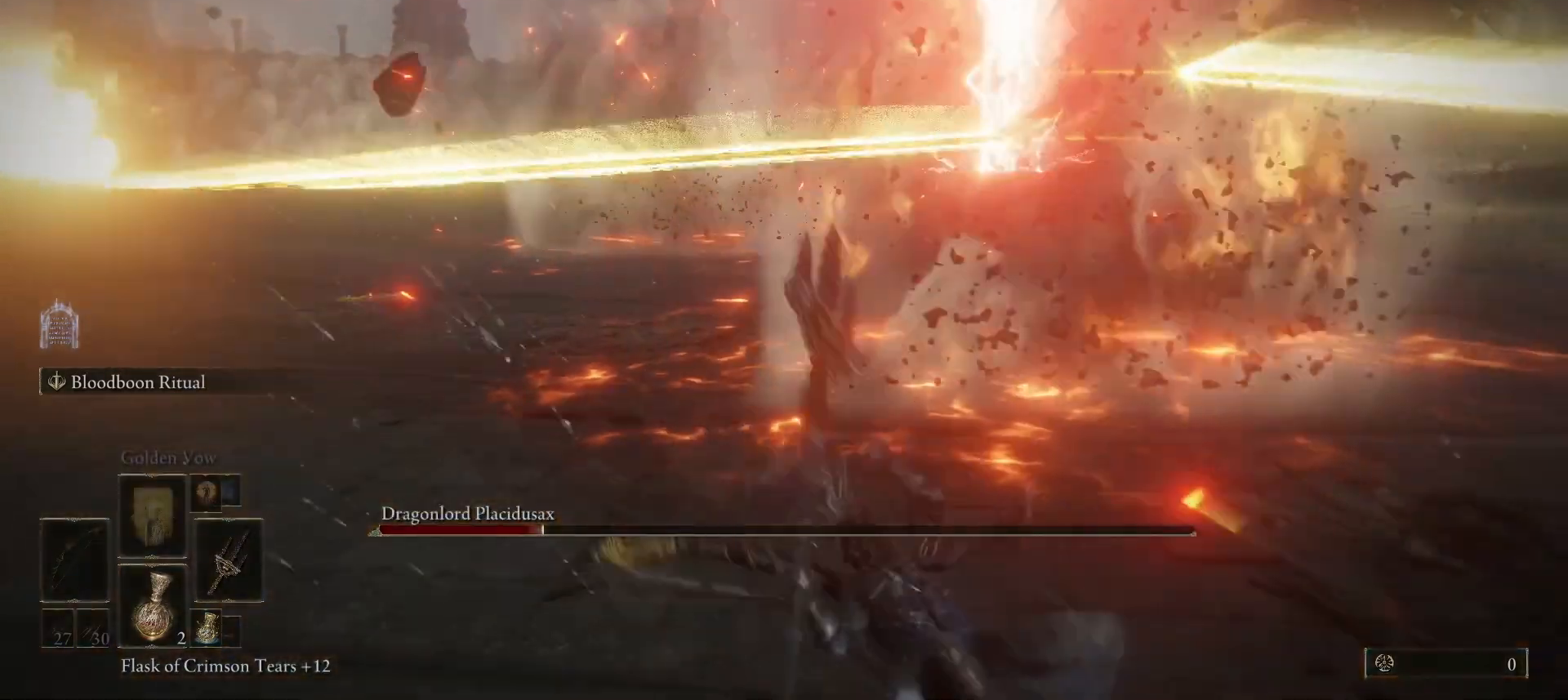
{"keys": ["d", "s"], "mouse": [], "events": []}
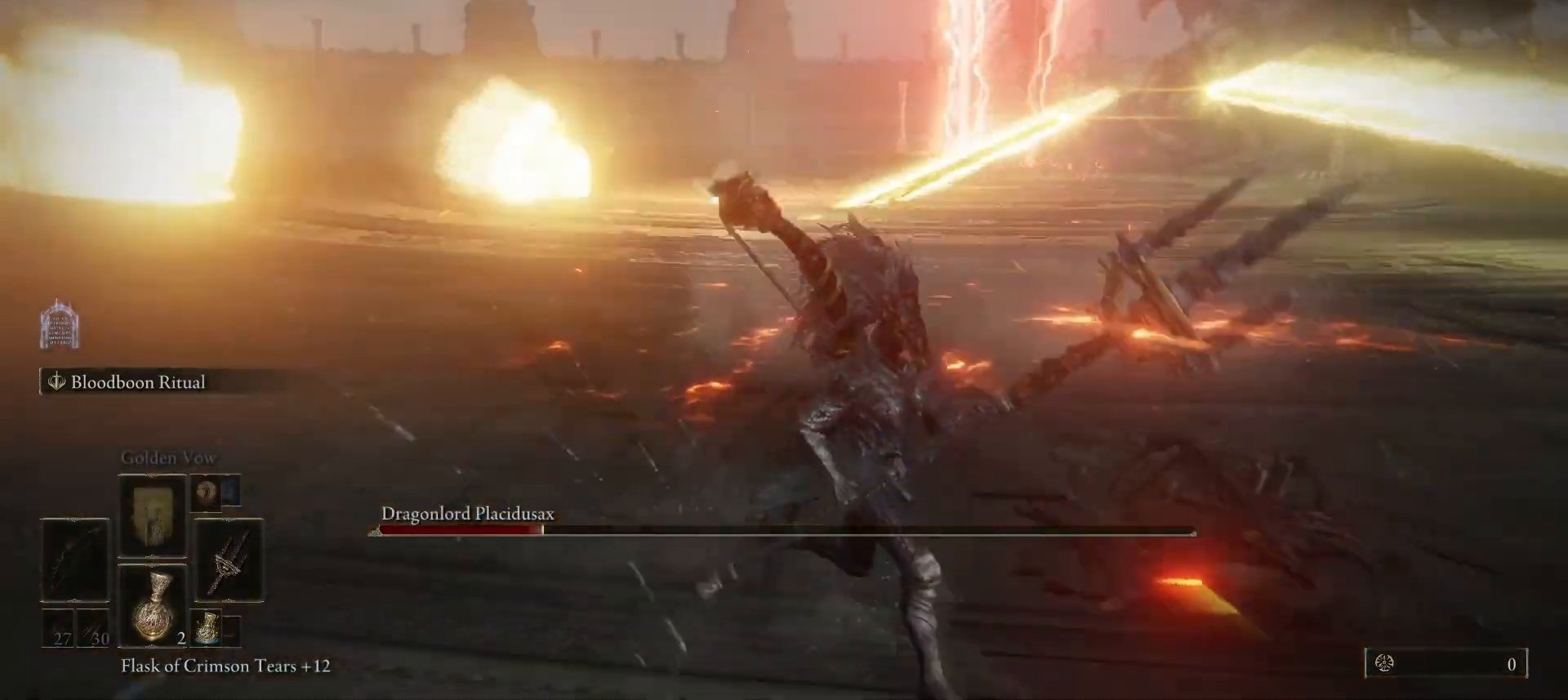
{"keys": ["d", "s"], "mouse": [], "events": [[100, "space", "down"], [167, "space", "up"]]}
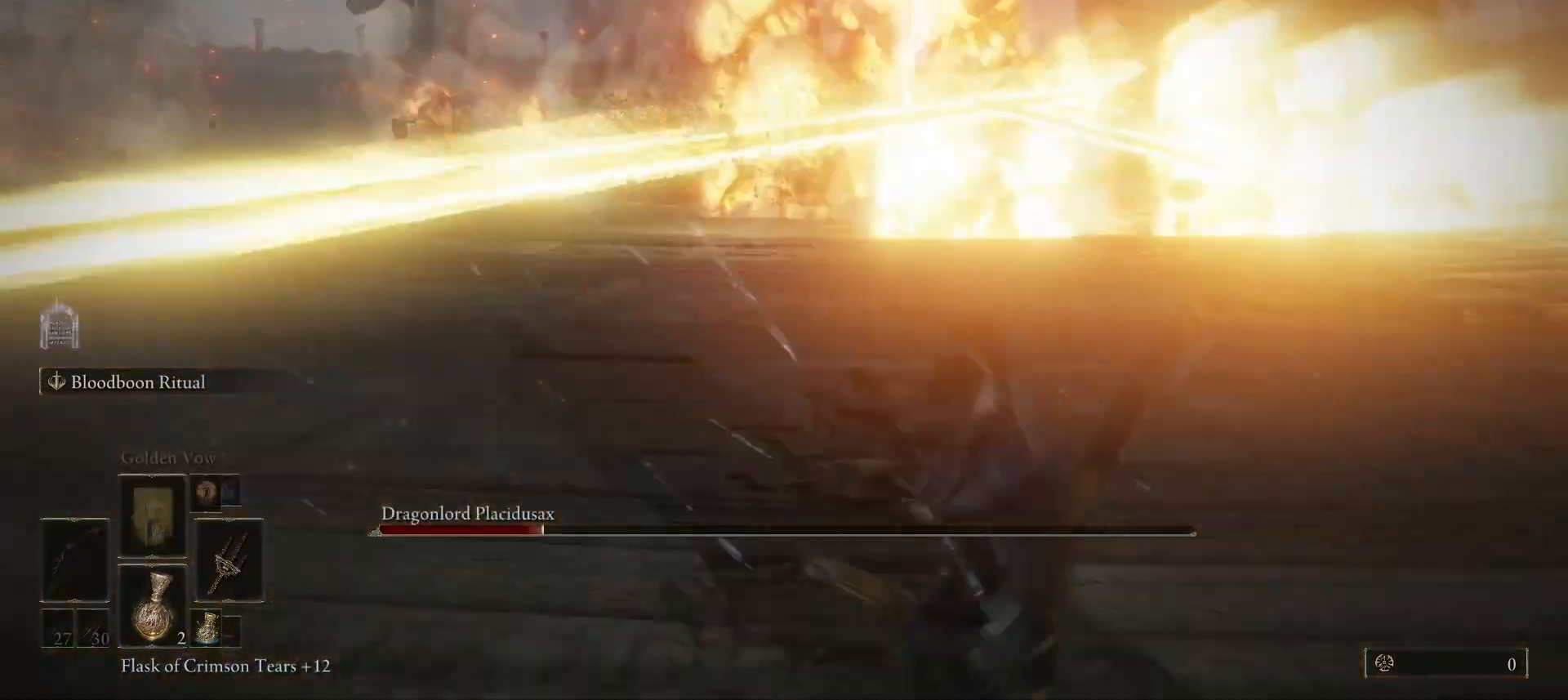
{"keys": ["d", "s"], "mouse": [], "events": []}
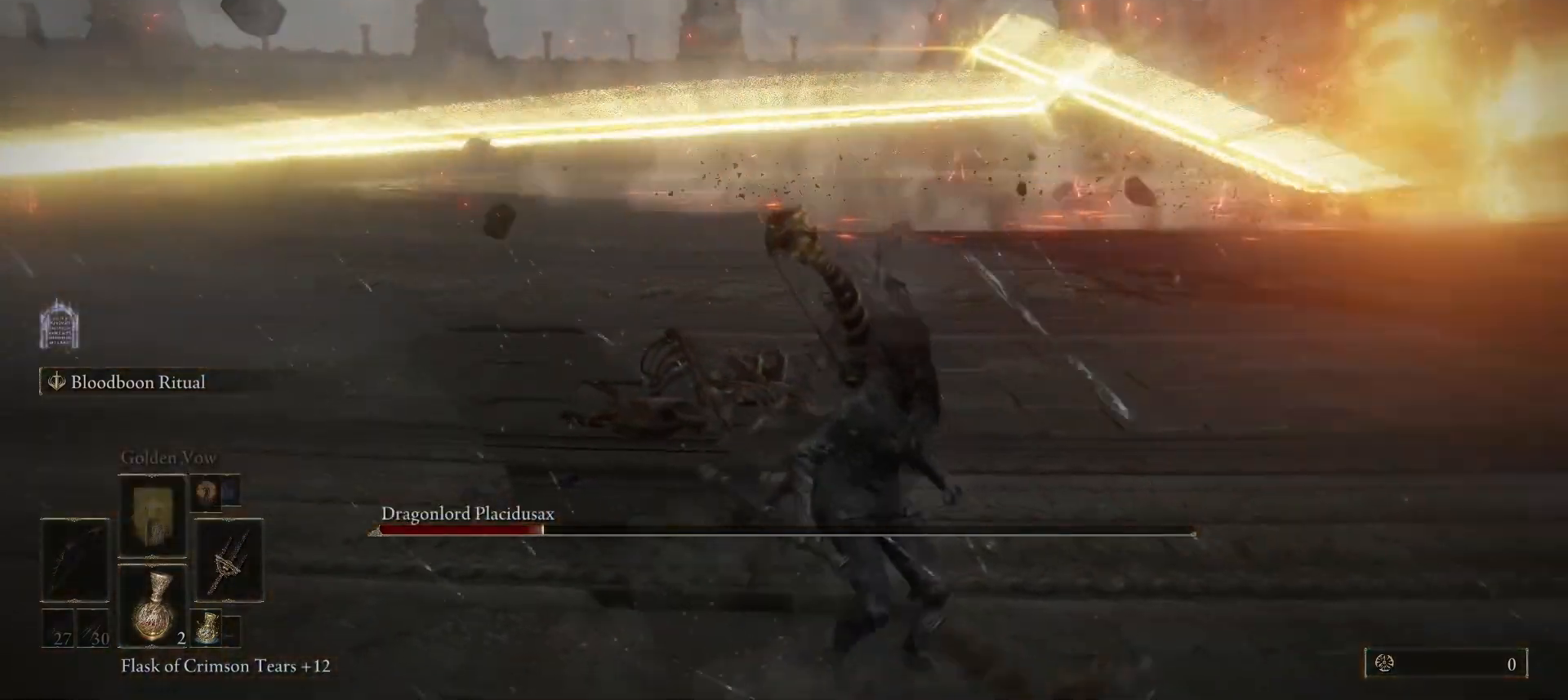
{"keys": ["d", "s"], "mouse": [], "events": []}
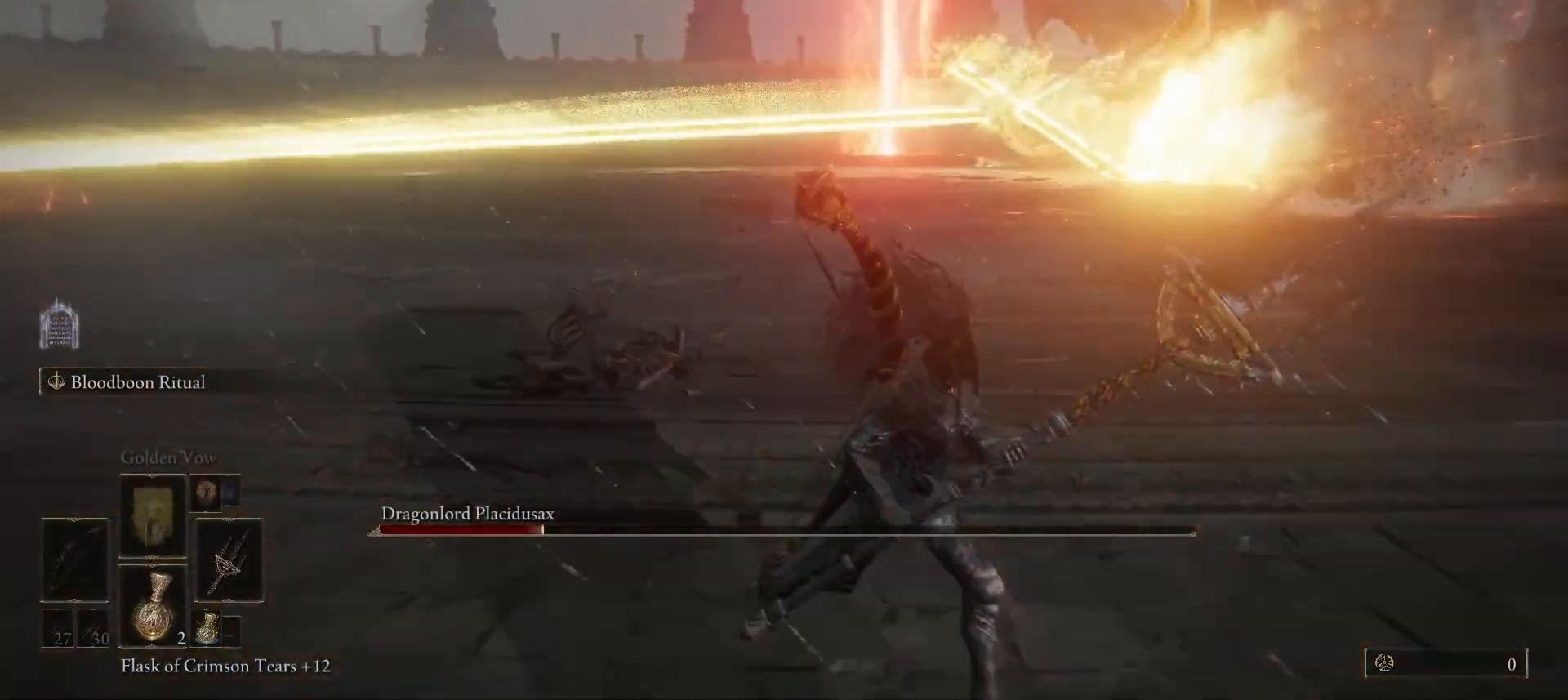
{"keys": ["d", "s"], "mouse": [], "events": []}
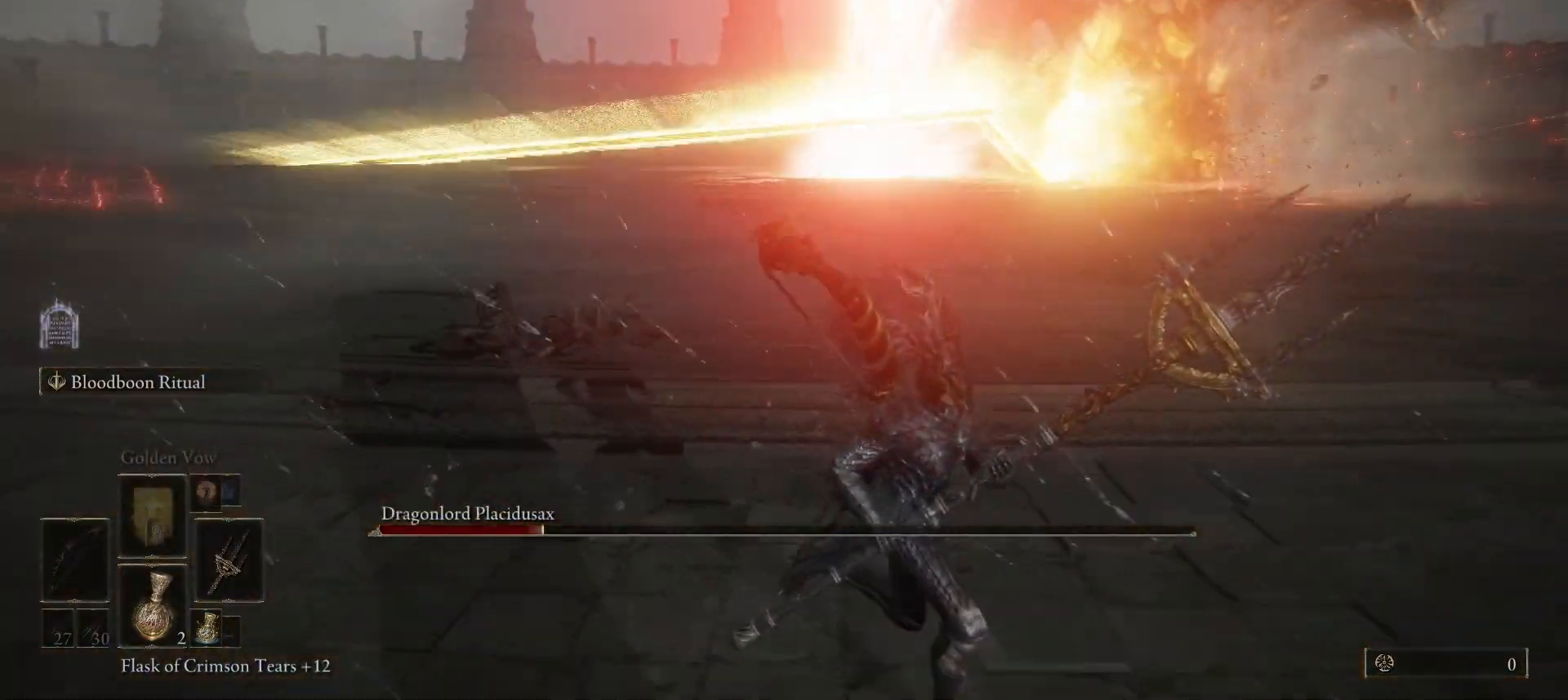
{"keys": ["d", "s"], "mouse": [], "events": [[333, "space", "down"], [500, "space", "up"]]}
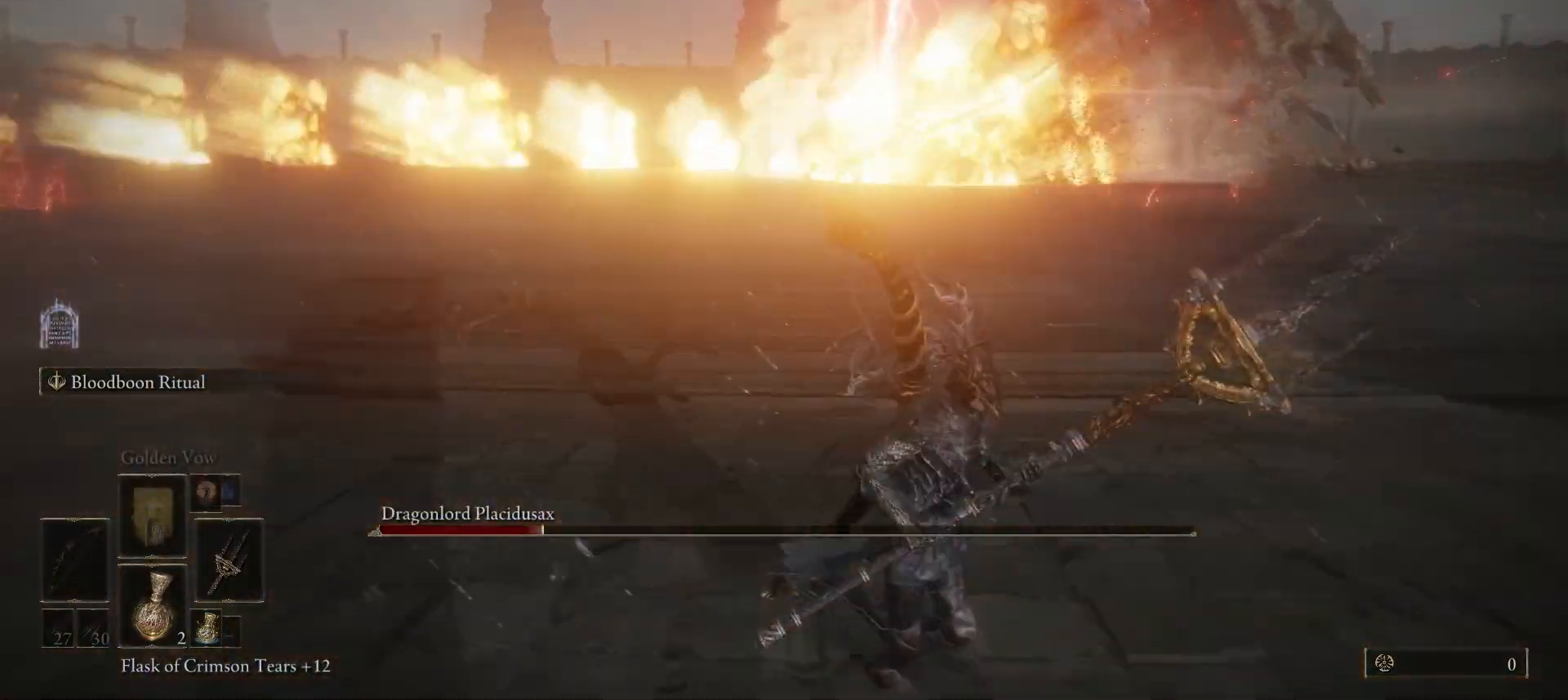
{"keys": ["d", "space"], "mouse": [], "events": [[233, "s", "up"], [367, "space", "down"]]}
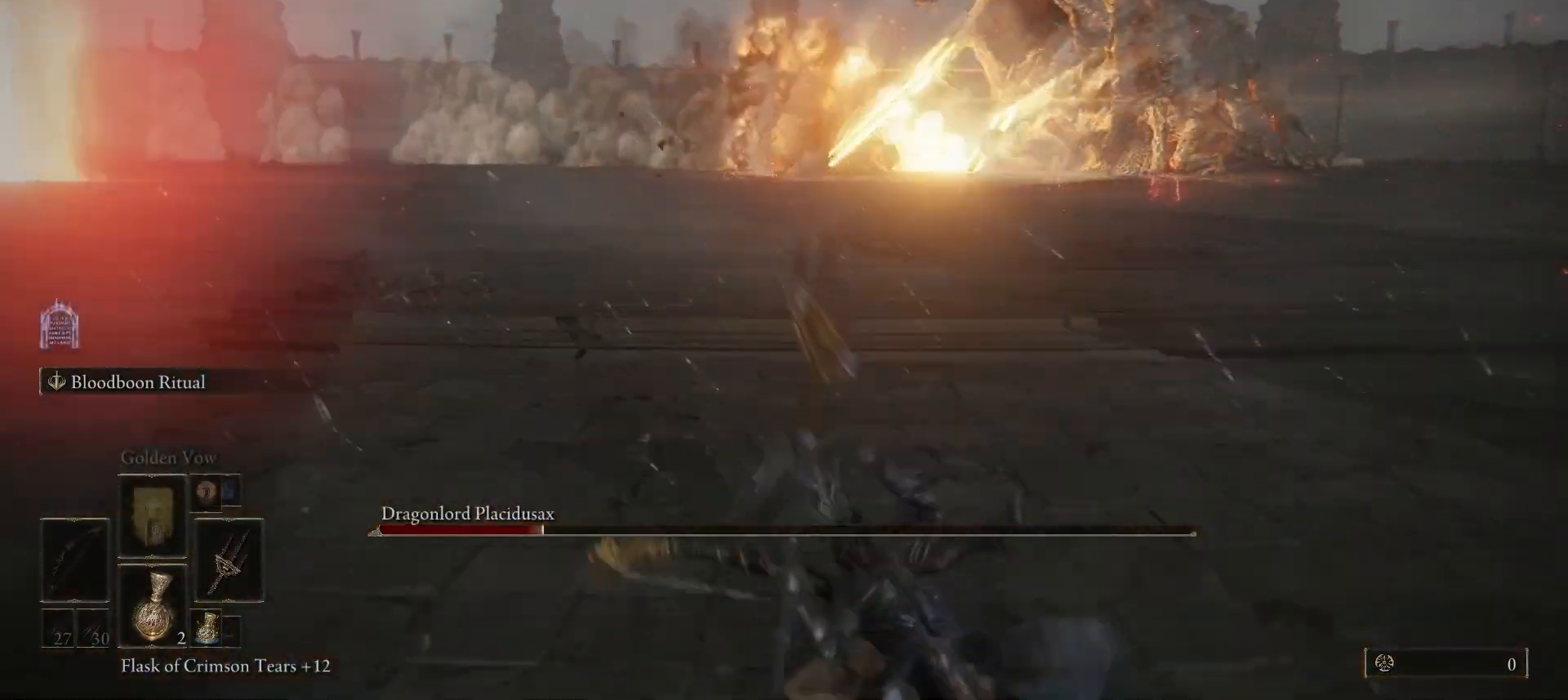
{"keys": ["d", "space"], "mouse": [], "events": []}
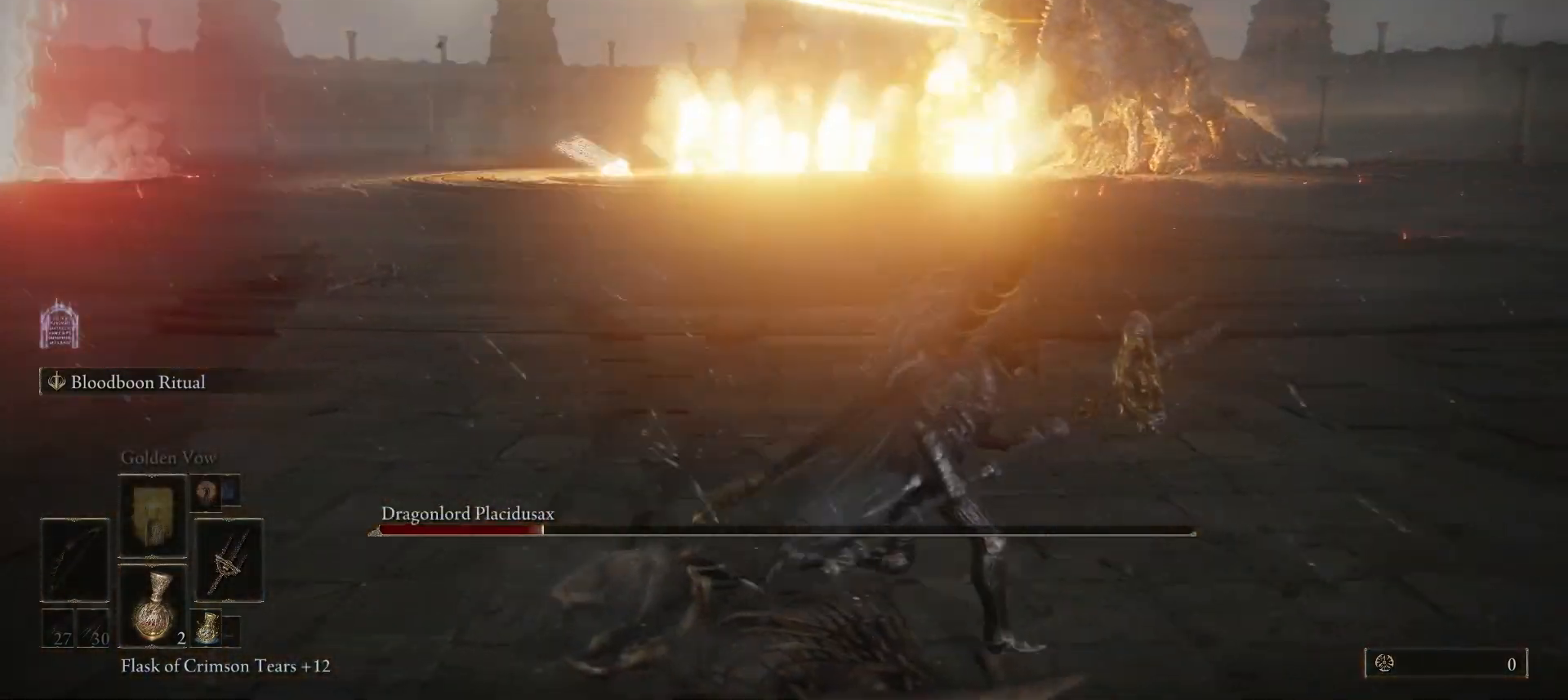
{"keys": ["d", "space"], "mouse": [], "events": []}
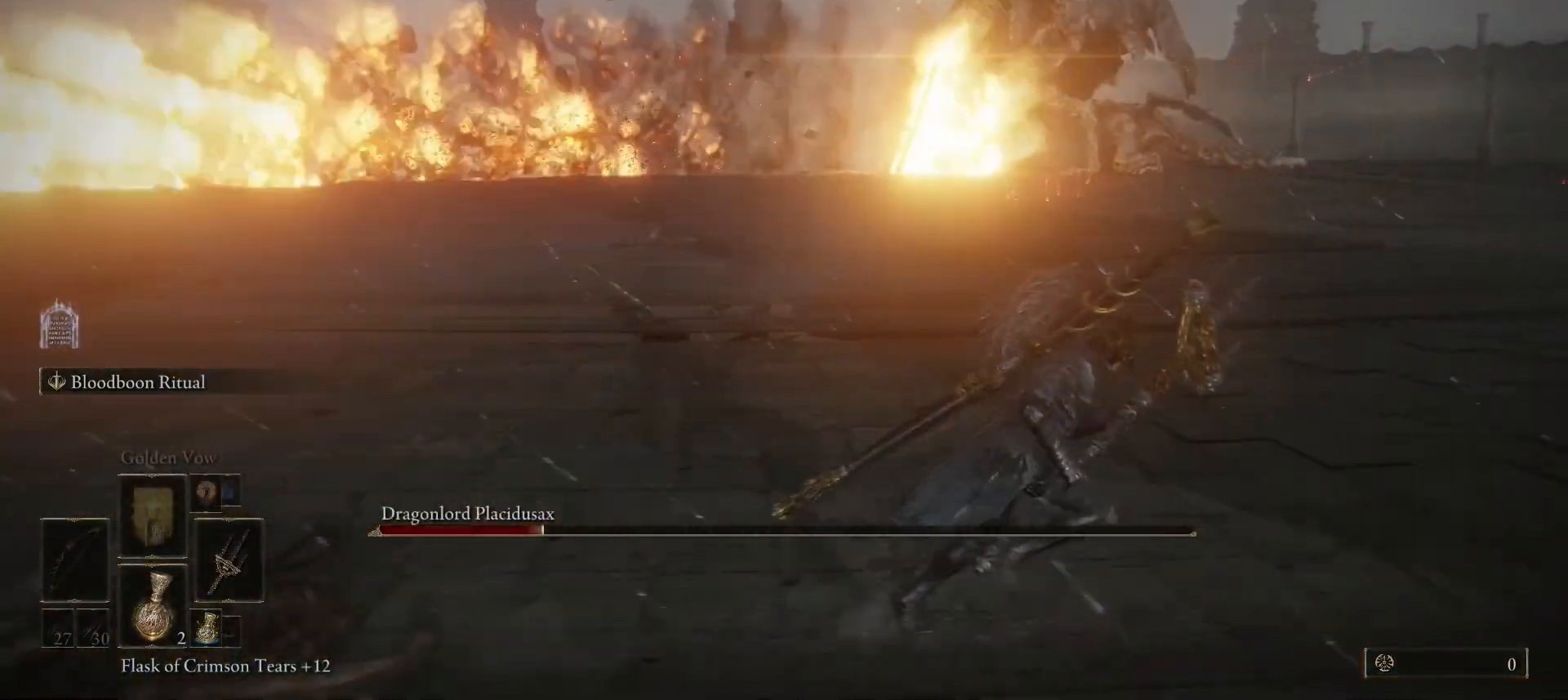
{"keys": ["d", "space", "w"], "mouse": [], "events": [[133, "w", "down"]]}
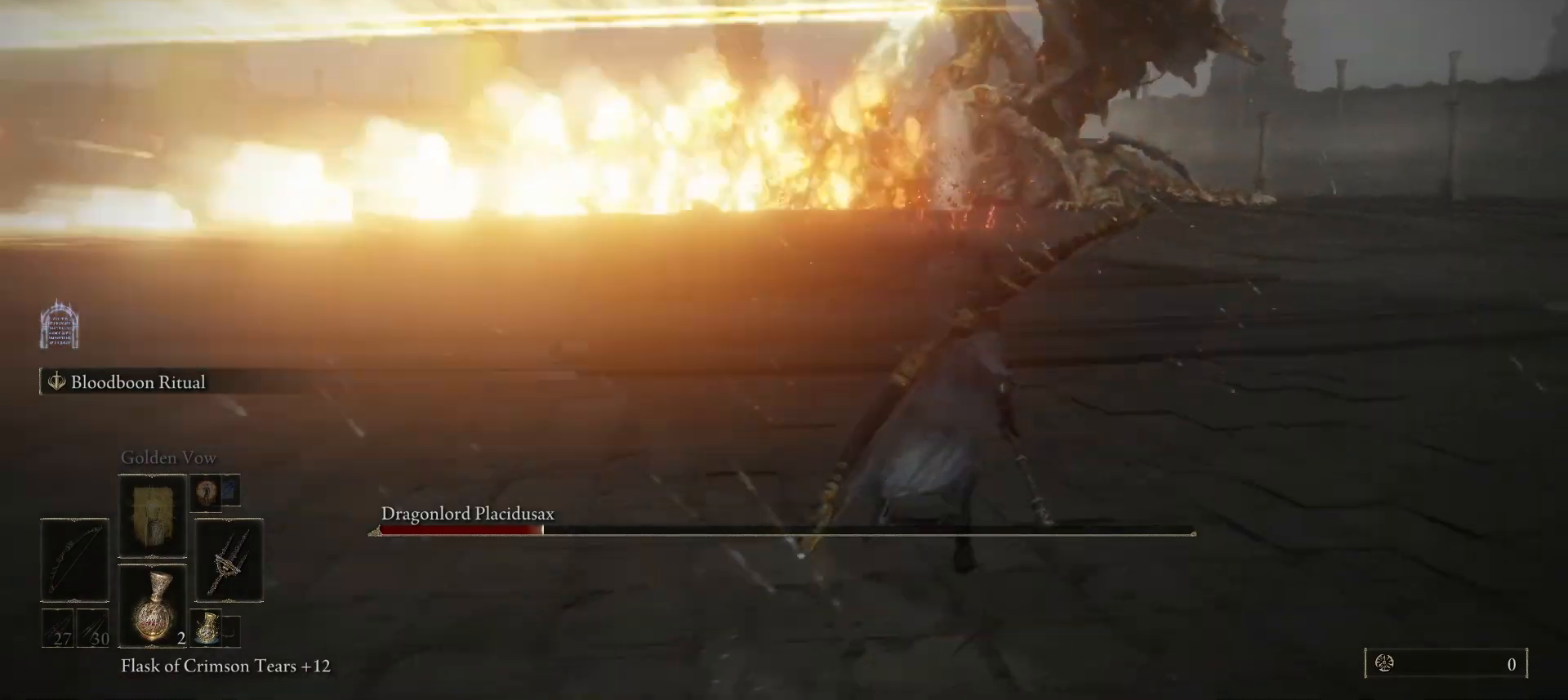
{"keys": ["space", "w"], "mouse": [], "events": [[300, "d", "up"]]}
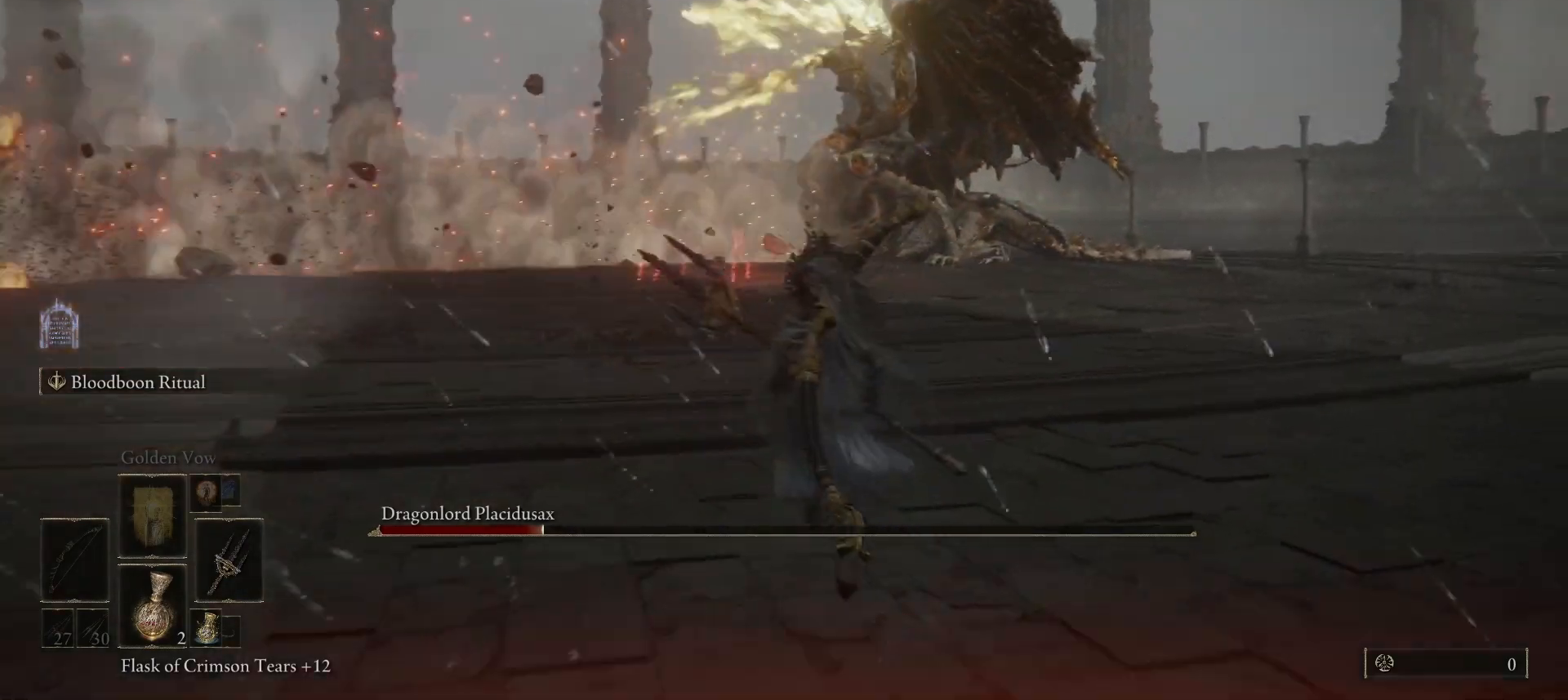
{"keys": ["space", "w"], "mouse": [], "events": []}
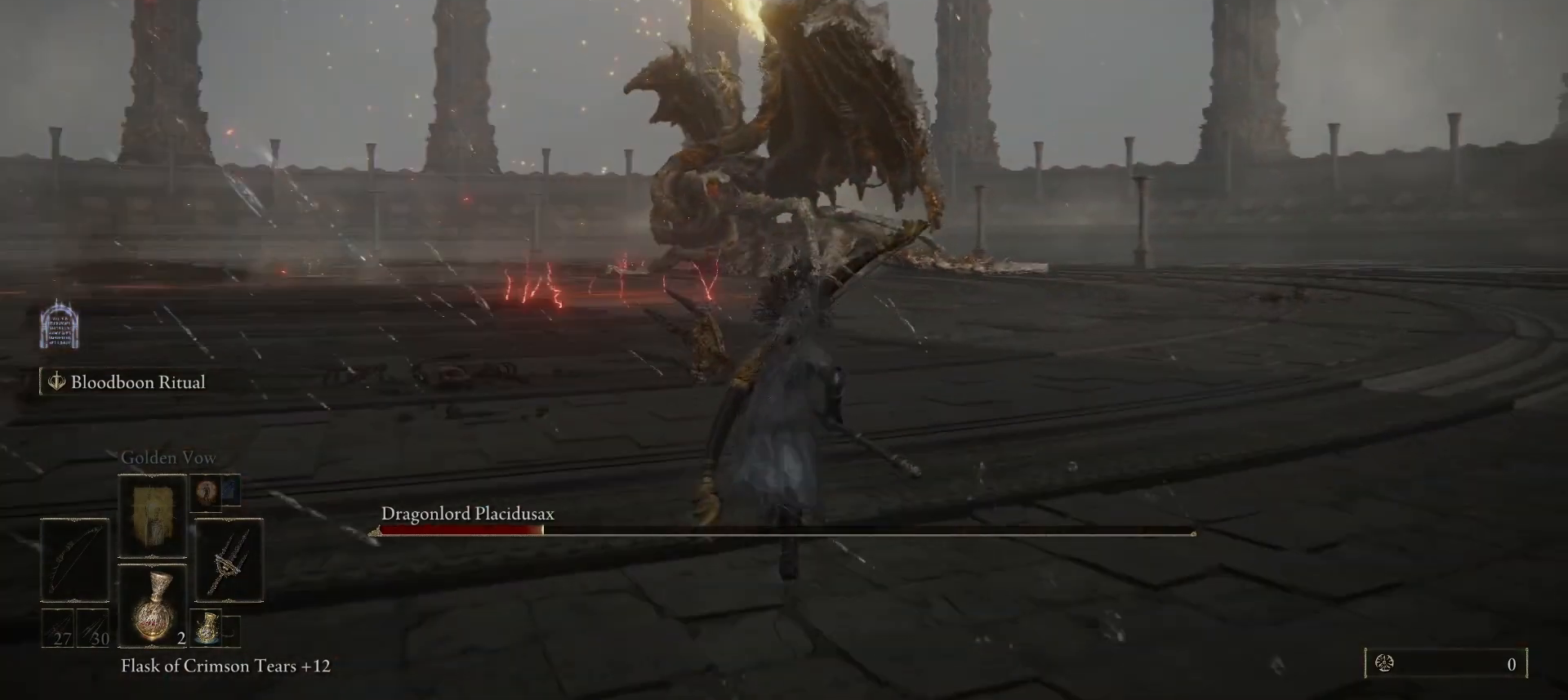
{"keys": ["e", "space", "w"], "mouse": ["right"], "events": [[433, "e", "down"], [500, "mouse_right", "down"]]}
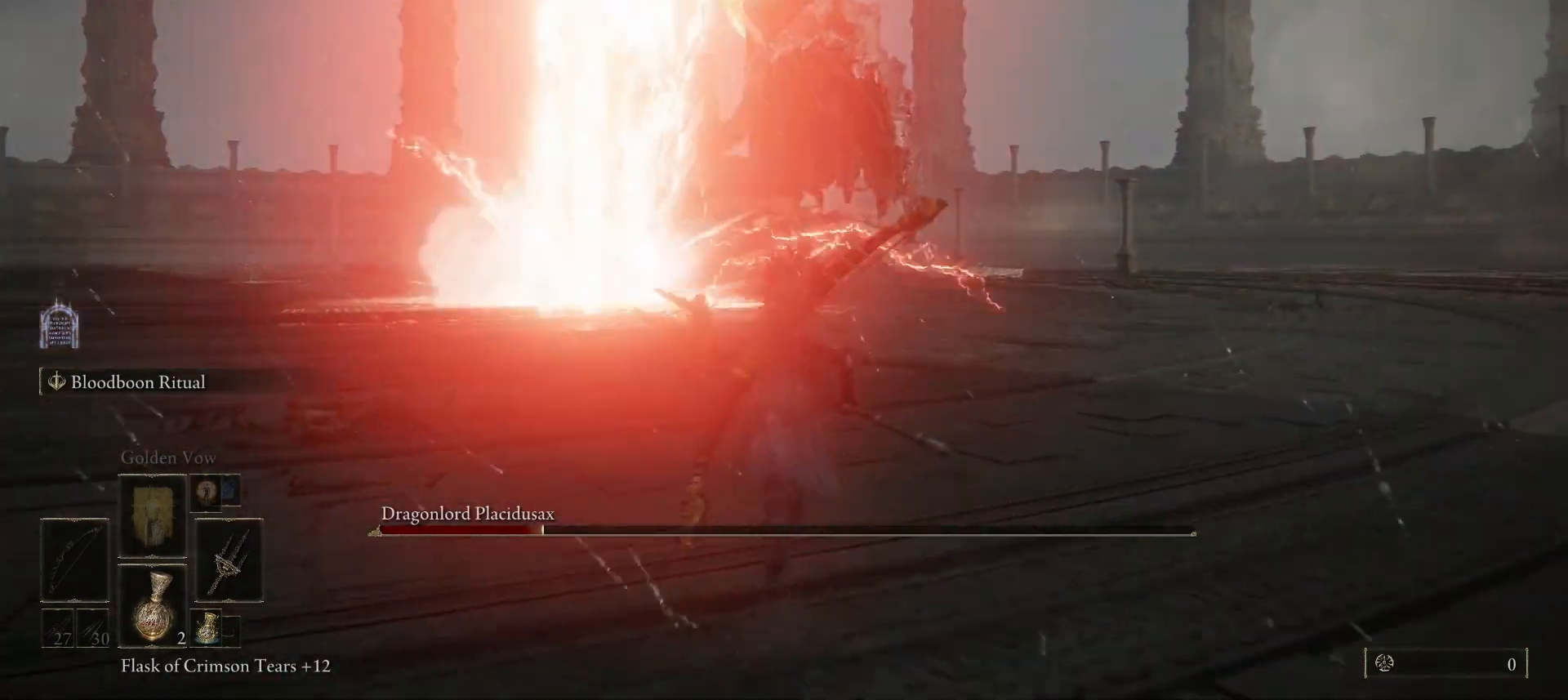
{"keys": ["e", "space", "w"], "mouse": ["right"], "events": [[167, "mouse_right", "up"], [500, "mouse_right", "down"]]}
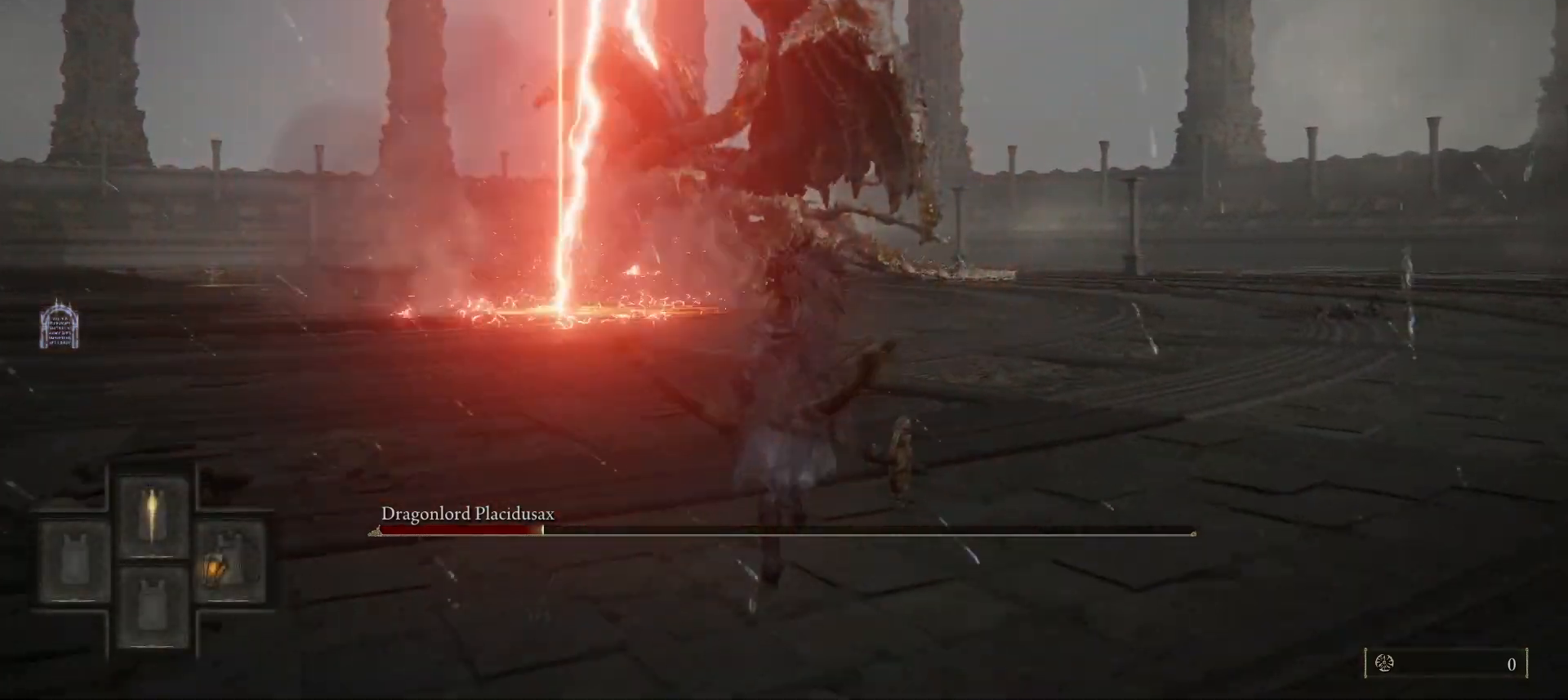
{"keys": ["w"], "mouse": [], "events": [[100, "mouse_right", "up"], [300, "e", "up"], [300, "q", "down"], [467, "q", "up"], [500, "space", "up"]]}
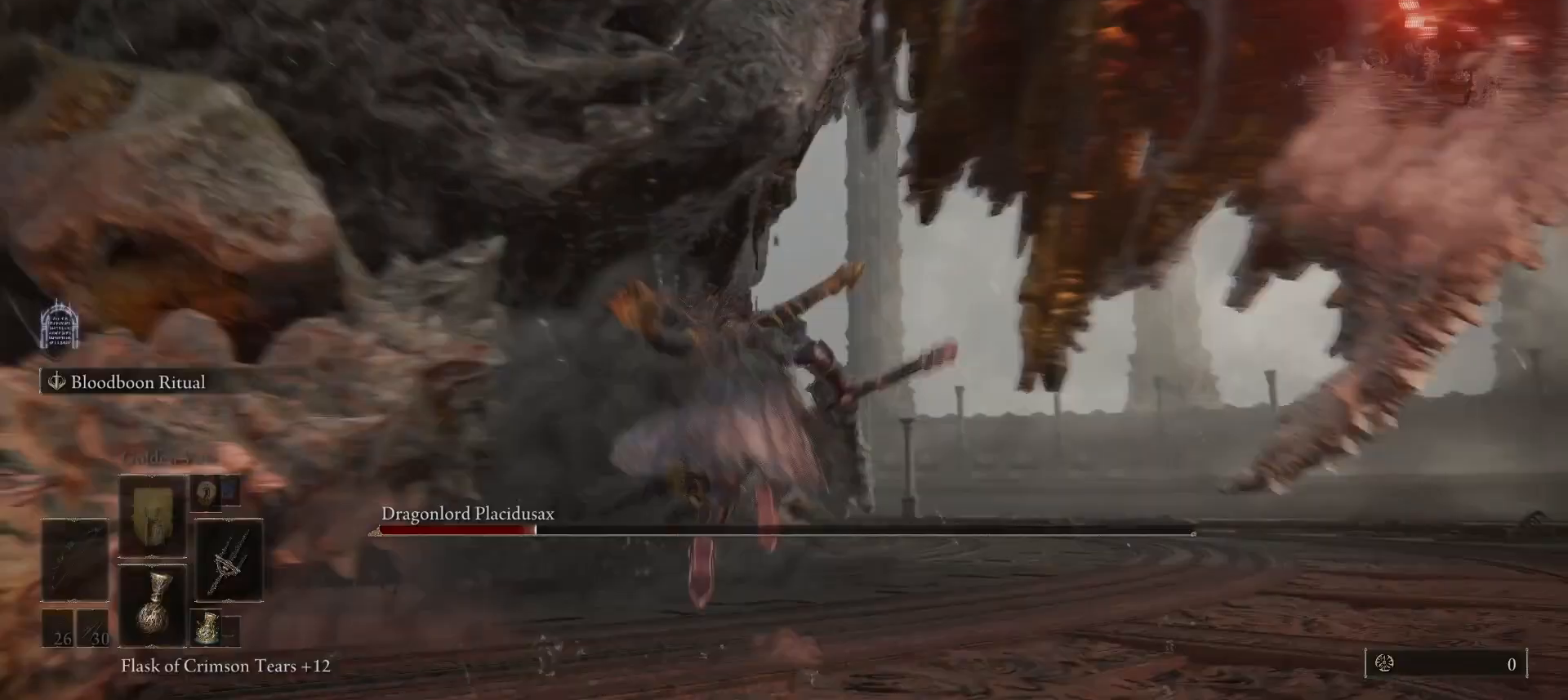
{"keys": ["d", "space", "w"], "mouse": [], "events": [[400, "space", "down"], [500, "d", "down"]]}
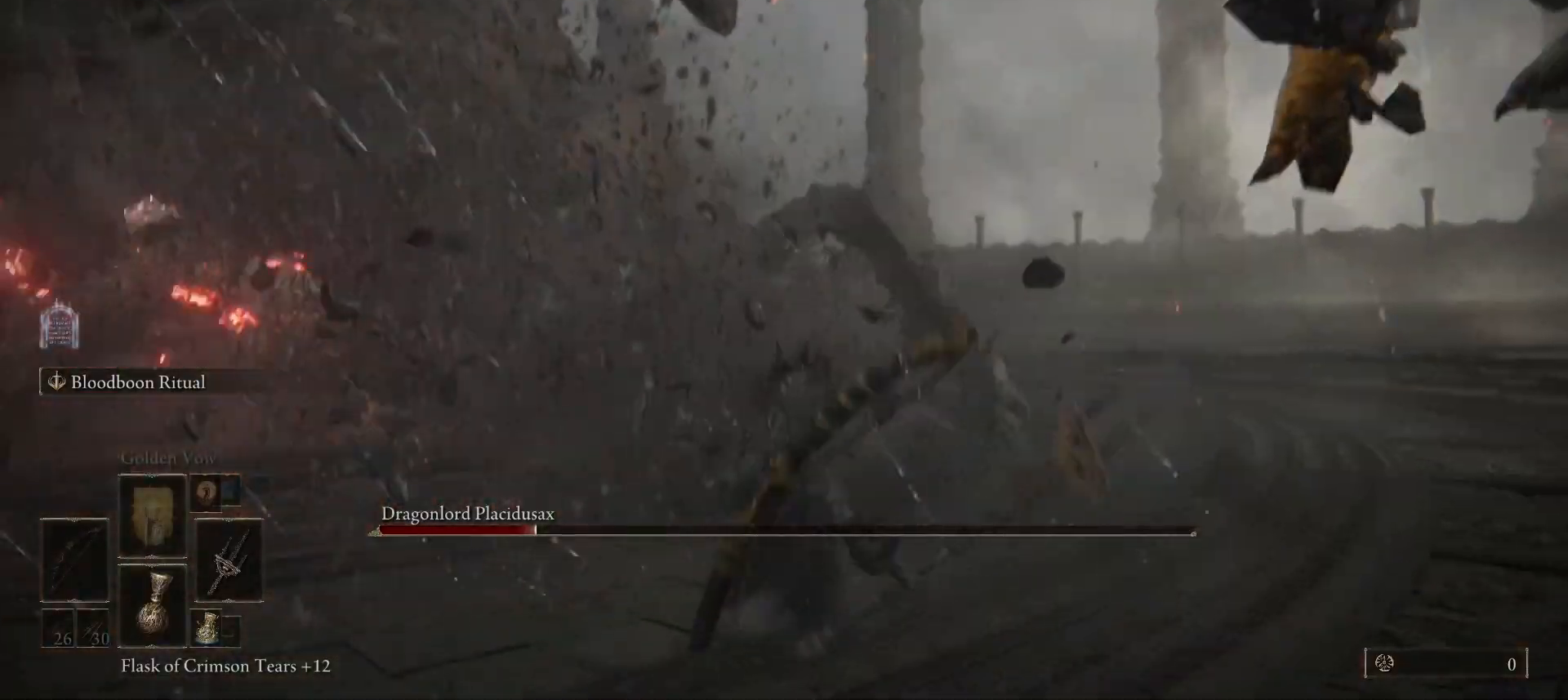
{"keys": ["space", "w"], "mouse": [], "events": [[467, "d", "up"]]}
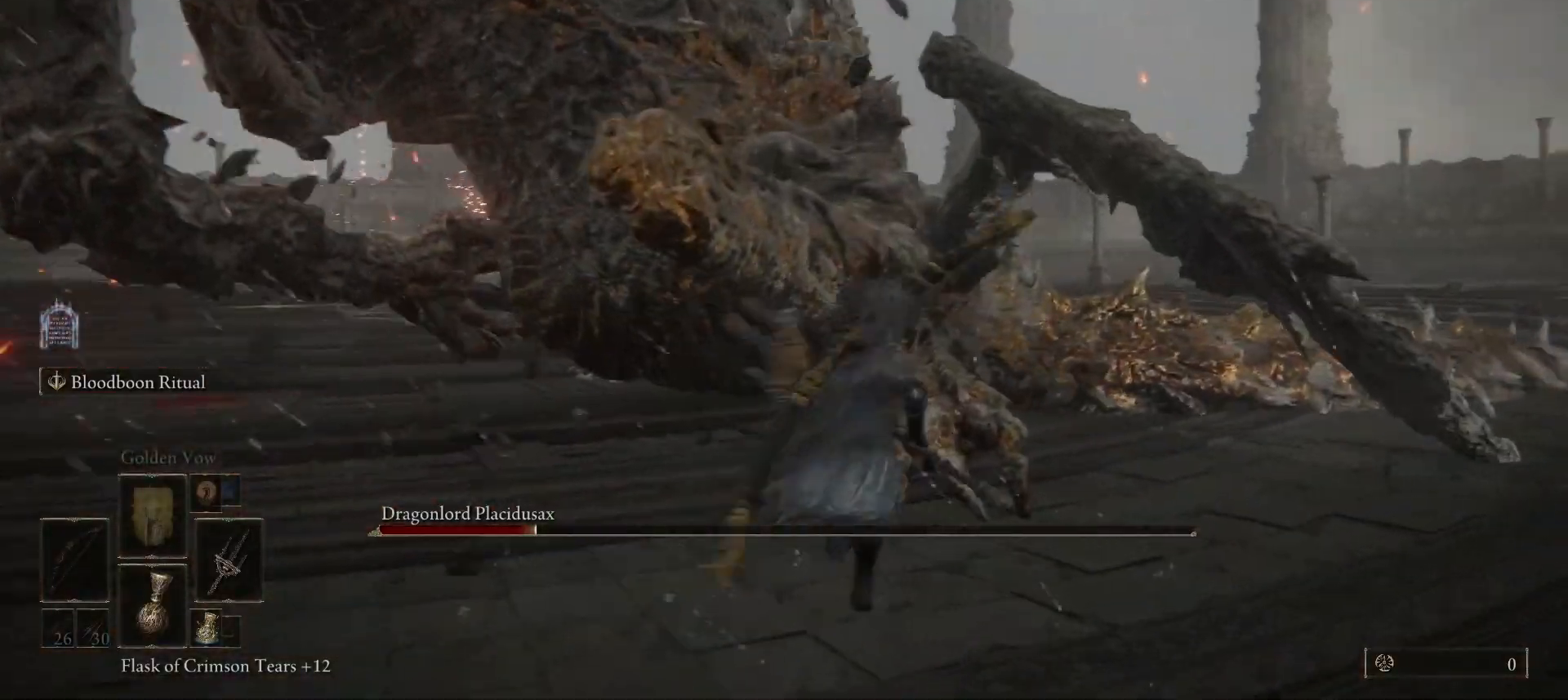
{"keys": ["space", "w"], "mouse": [], "events": [[67, "d", "down"], [367, "d", "up"]]}
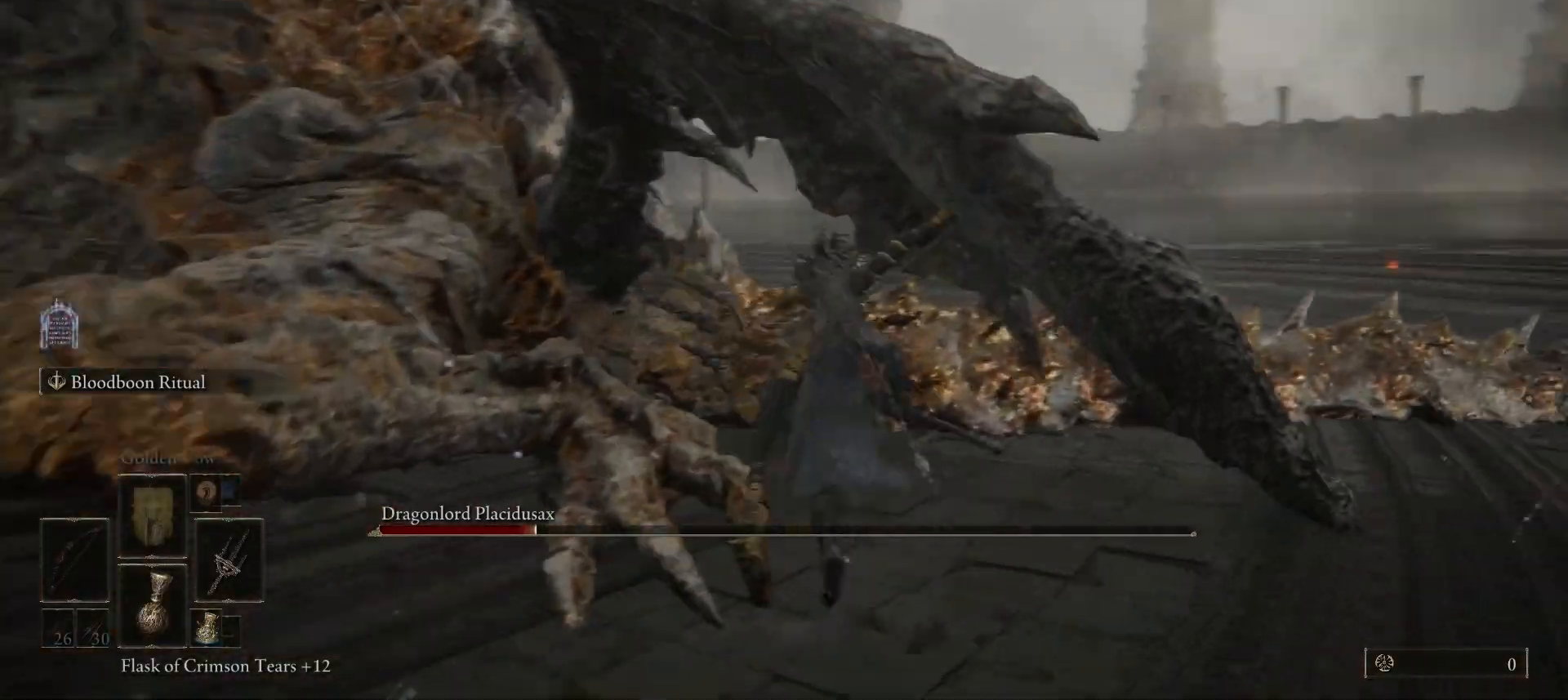
{"keys": ["space", "w"], "mouse": [], "events": []}
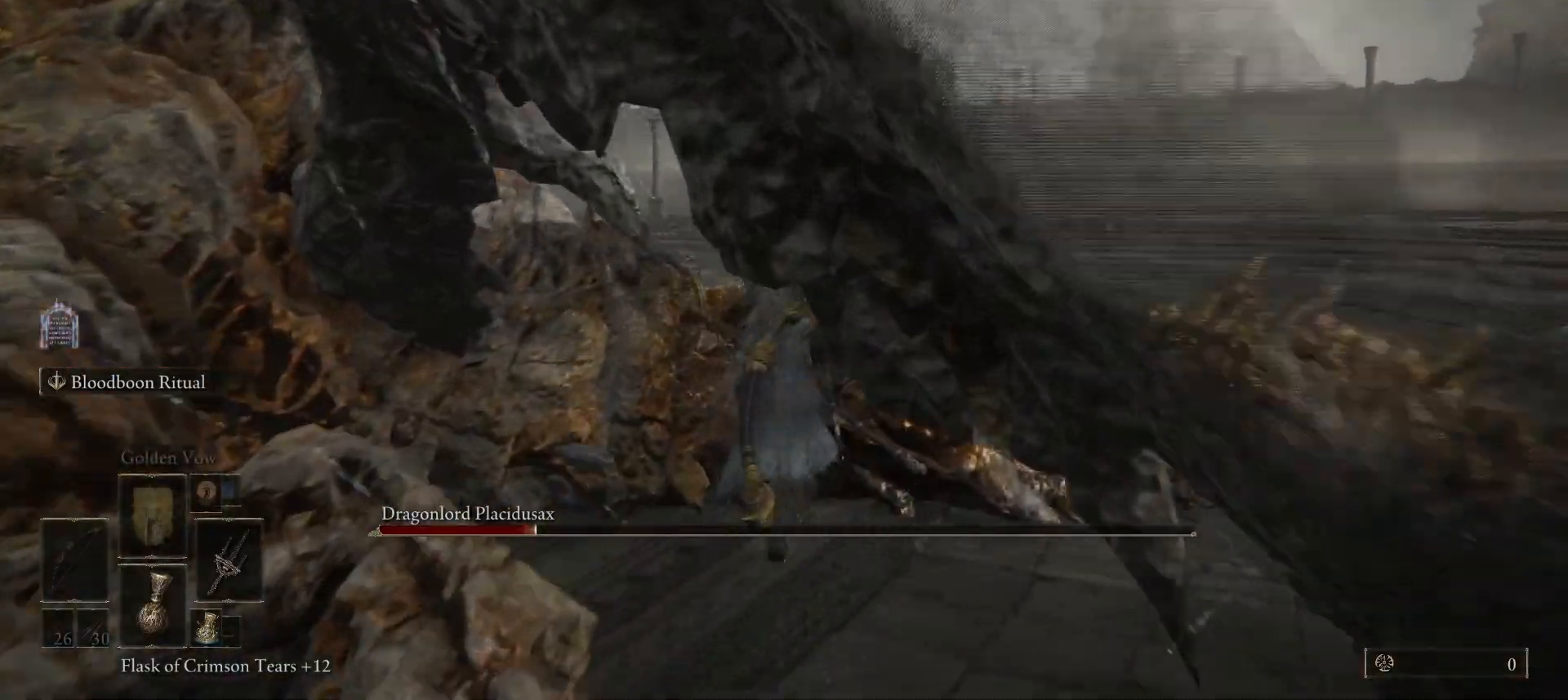
{"keys": ["d", "space", "w"], "mouse": [], "events": [[33, "d", "down"]]}
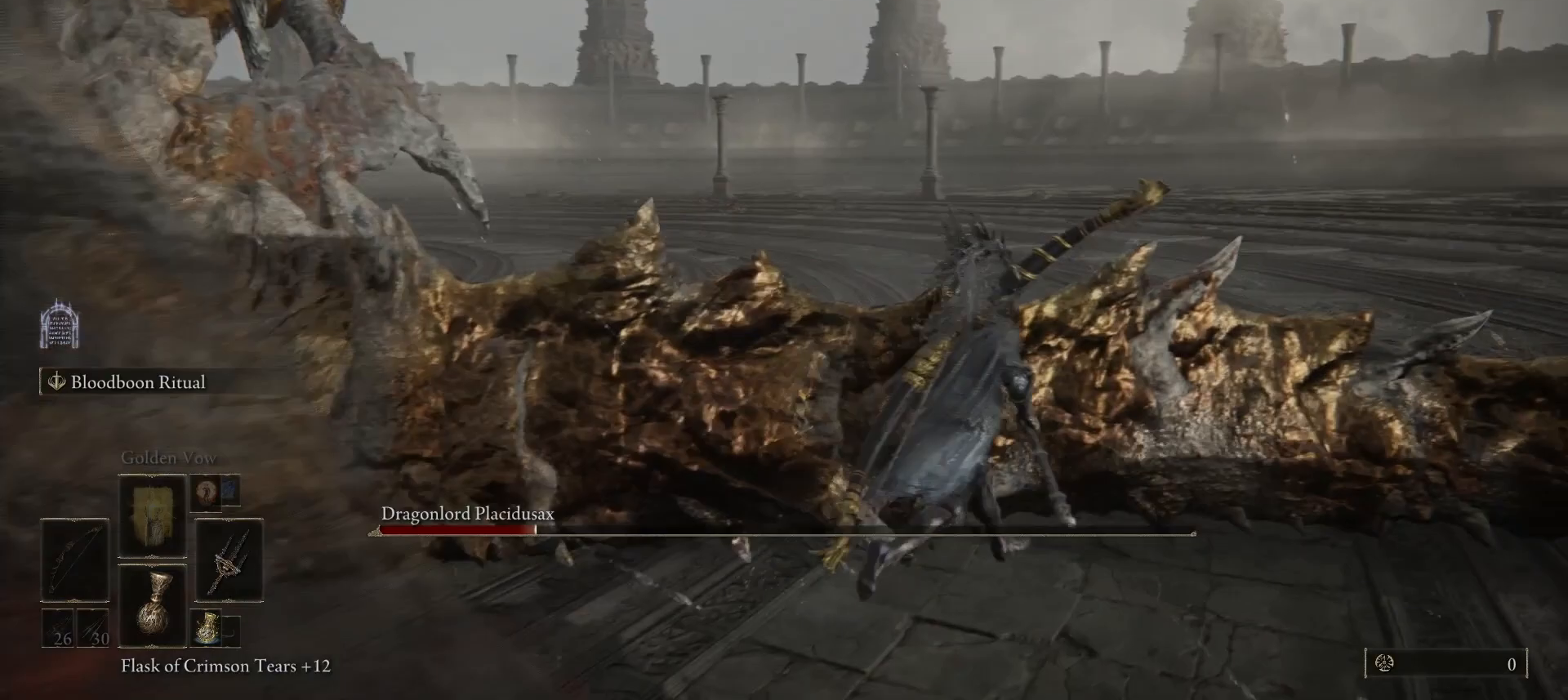
{"keys": ["d", "space", "w"], "mouse": [], "events": [[133, "w", "up"], [233, "w", "down"]]}